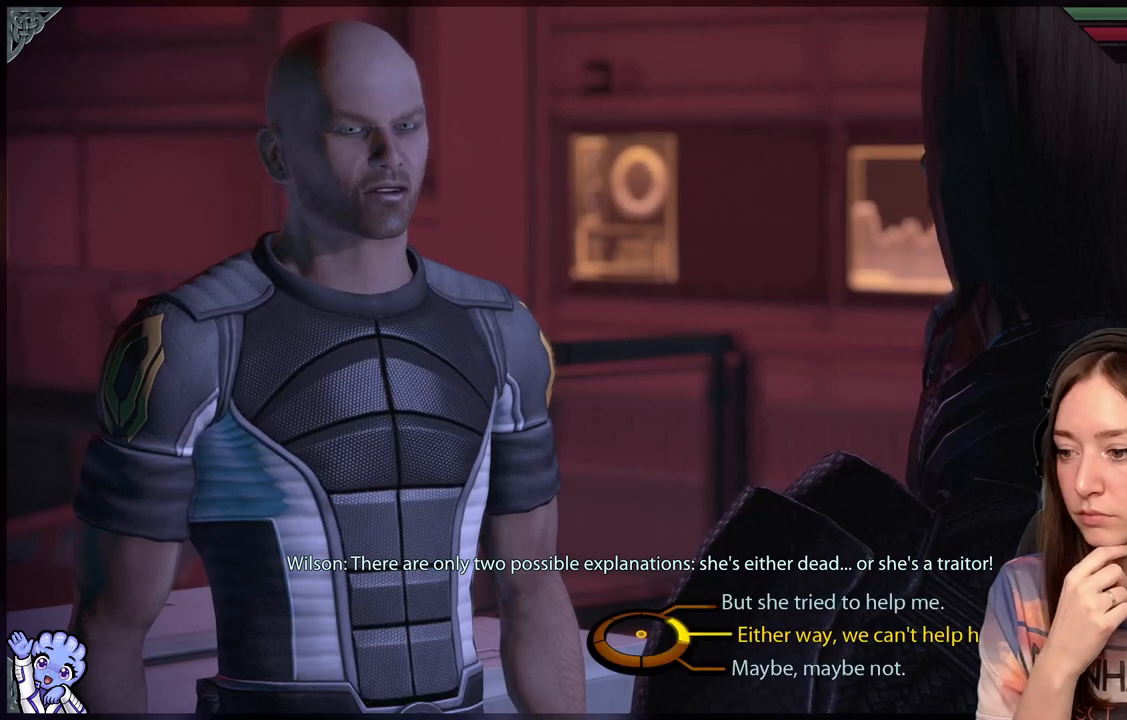
Gameplay with a controller (Xbox layout); each line is a JSON object with the inputs held at the frame after it. "events" lists button and stick changes between this image and that frame as [ms after this image, input, new state], when the widget could be followed in between.
{"buttons": [], "left_stick": "up-right", "right_stick": "center", "events": [[417, "left_stick", "up-right"]]}
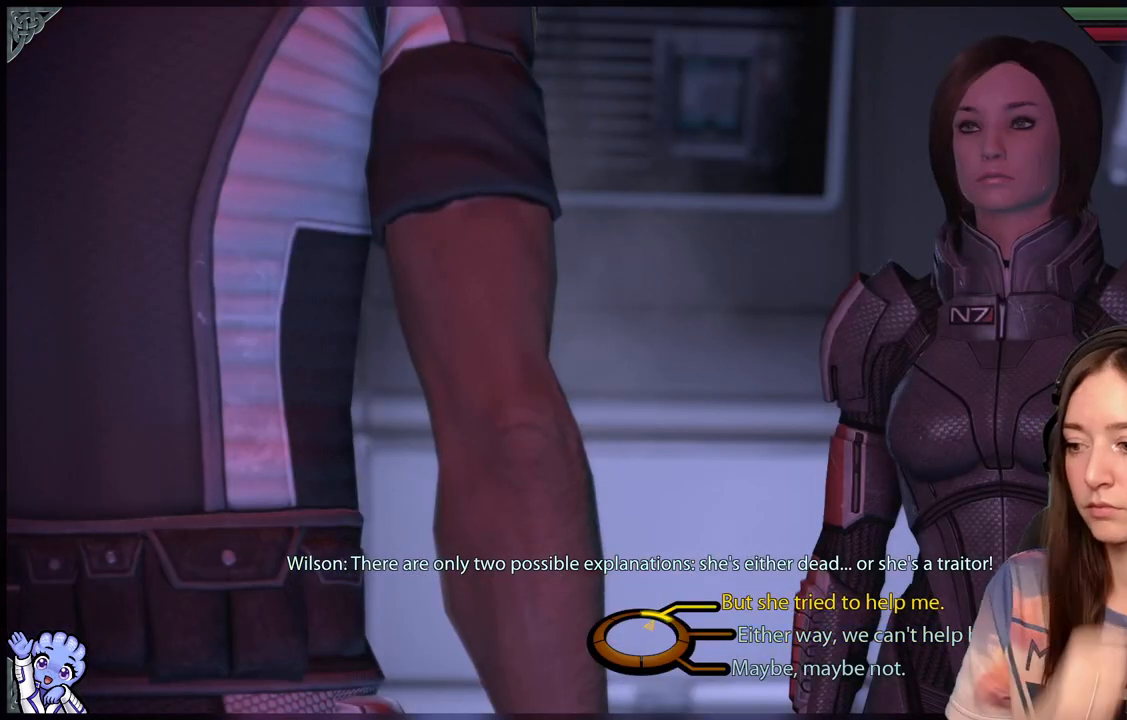
{"buttons": [], "left_stick": "up-right", "right_stick": "center", "events": []}
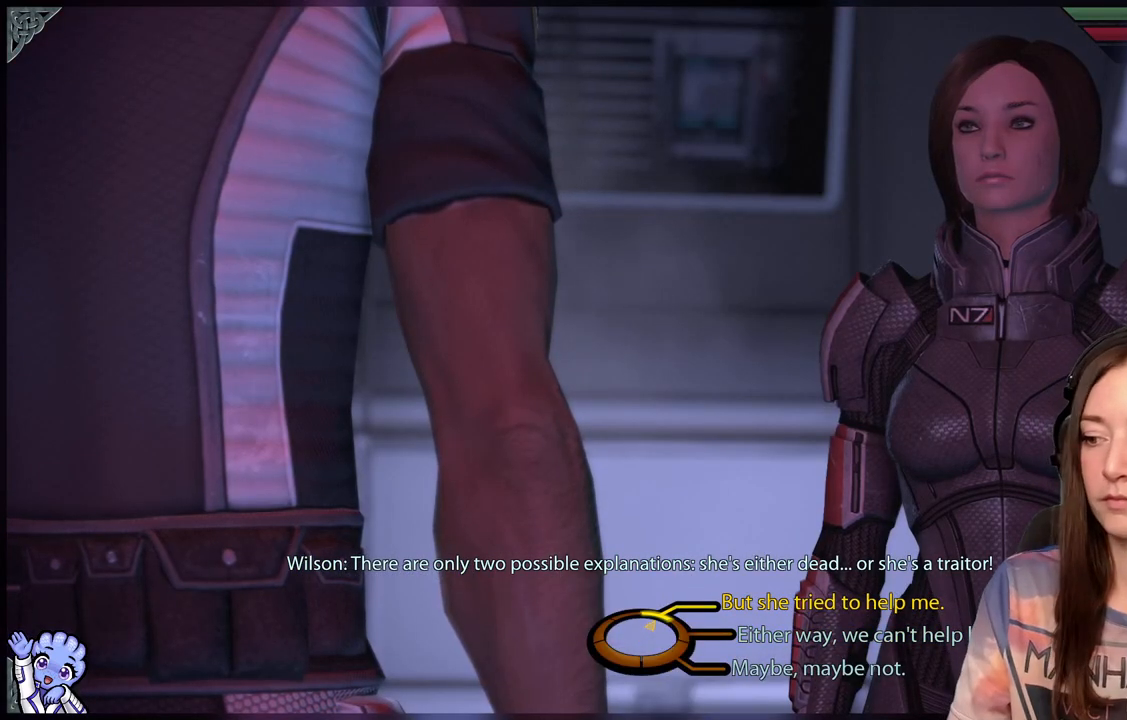
{"buttons": [], "left_stick": "right", "right_stick": "center", "events": [[350, "left_stick", "right"]]}
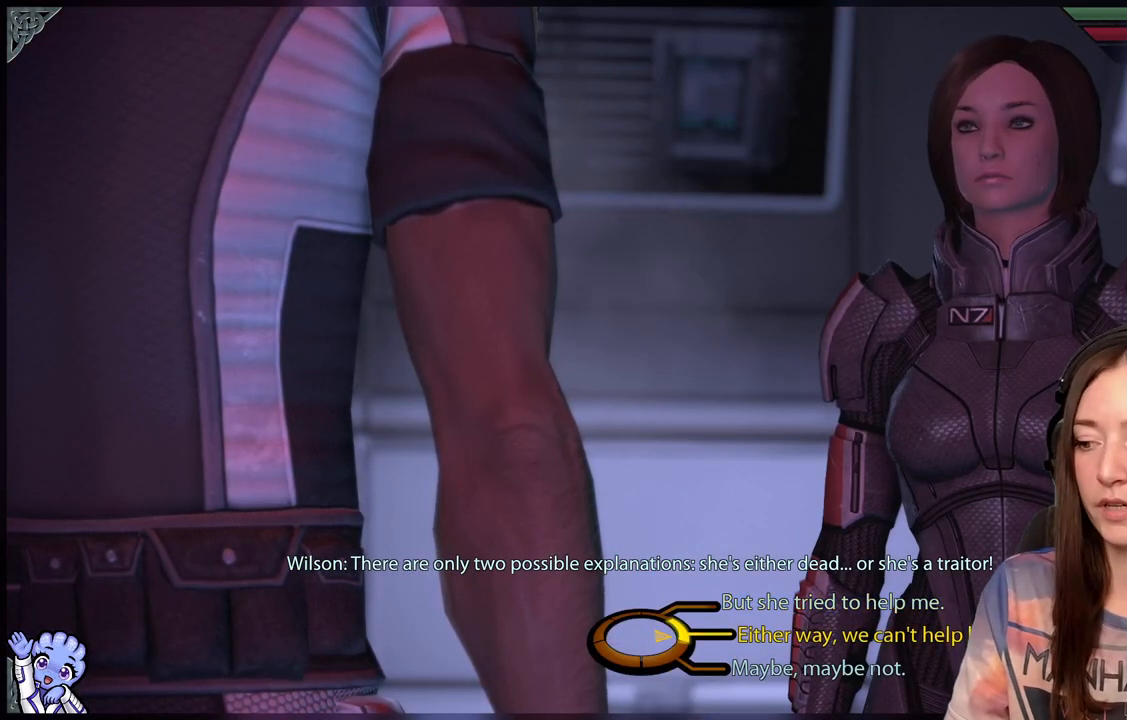
{"buttons": [], "left_stick": "right", "right_stick": "center", "events": []}
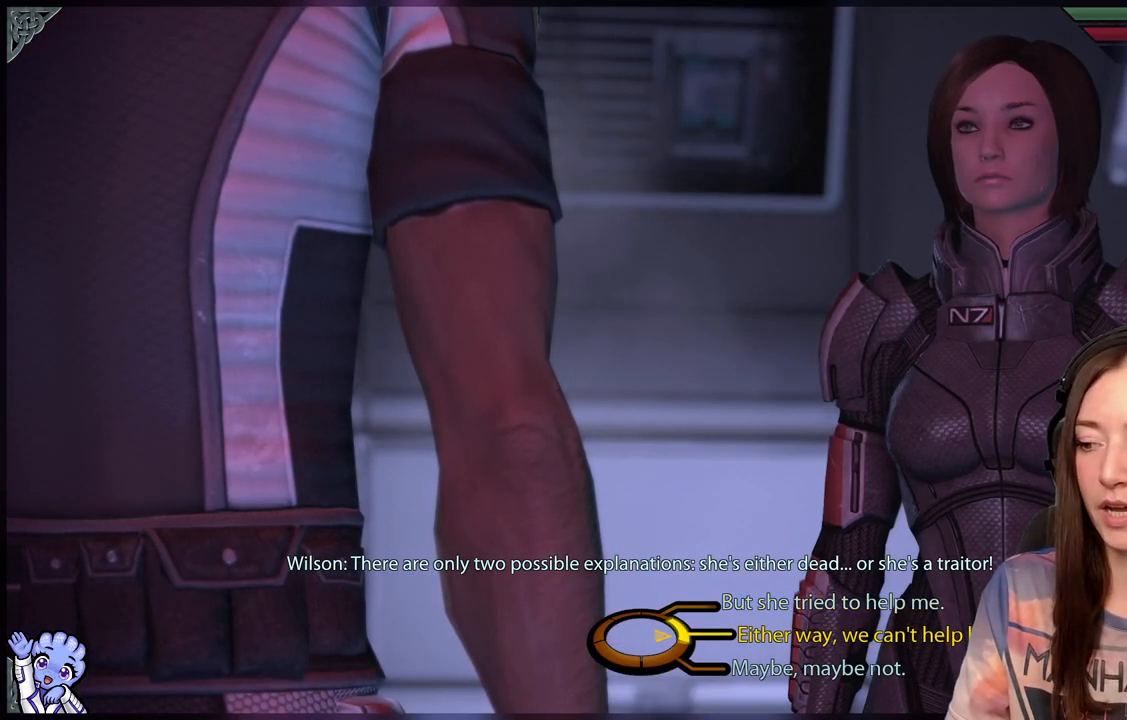
{"buttons": [], "left_stick": "right", "right_stick": "center", "events": []}
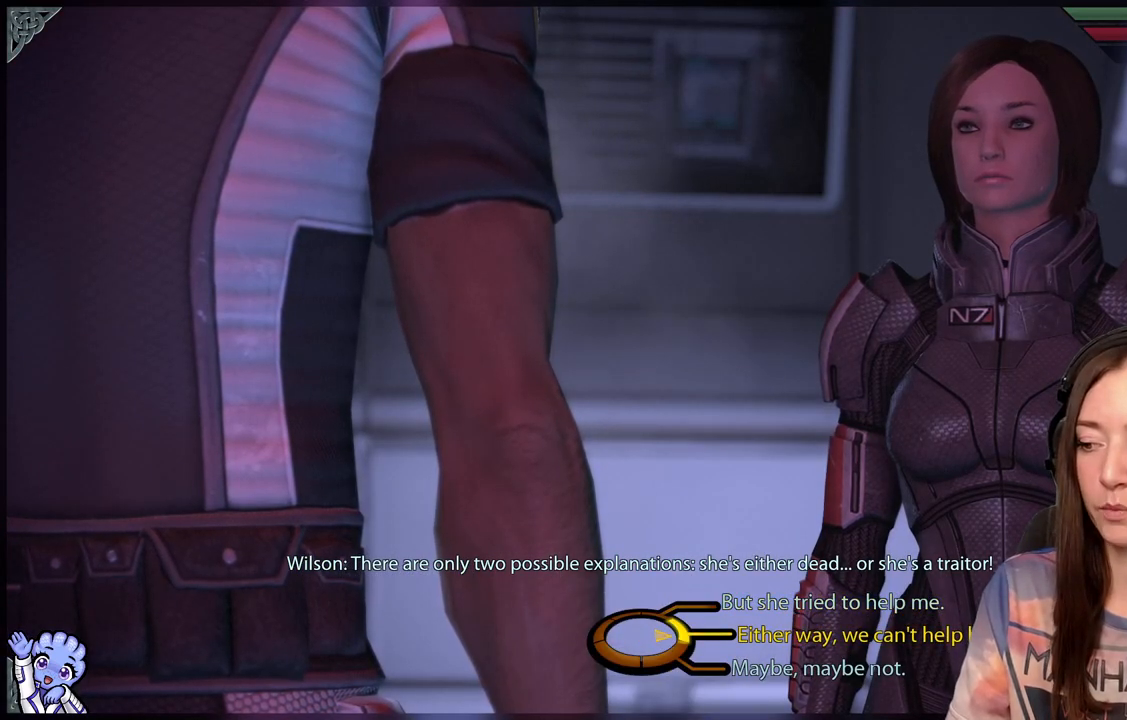
{"buttons": [], "left_stick": "right", "right_stick": "center", "events": []}
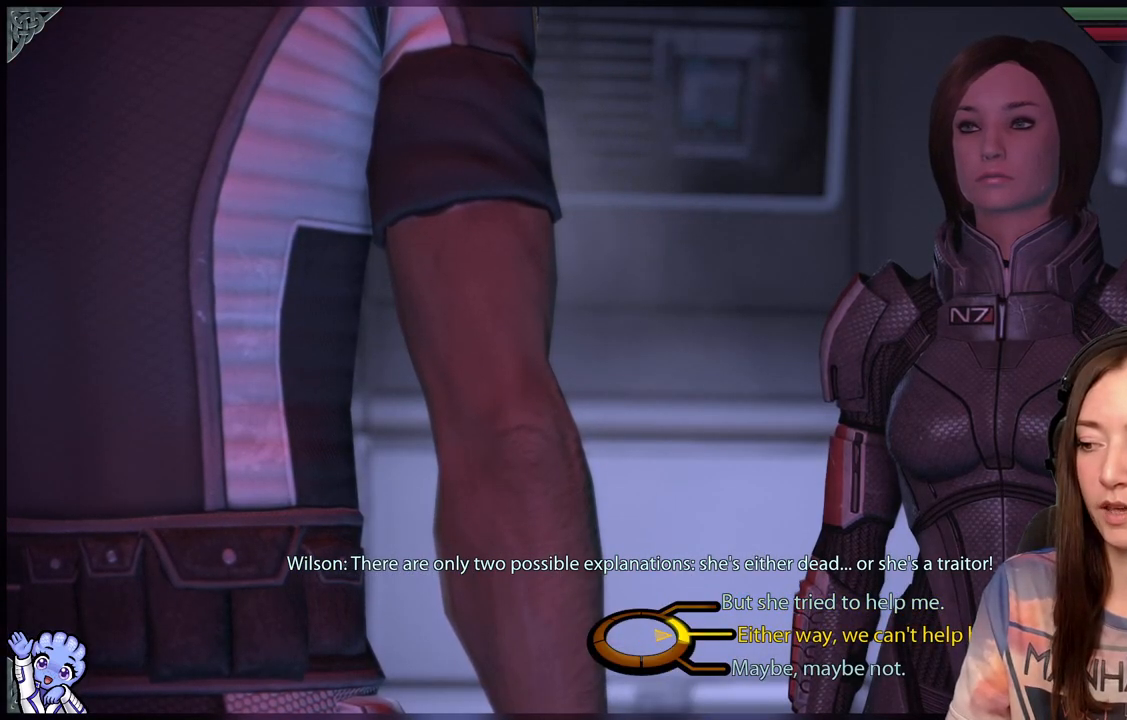
{"buttons": [], "left_stick": "down-right", "right_stick": "center", "events": [[100, "left_stick", "down-right"]]}
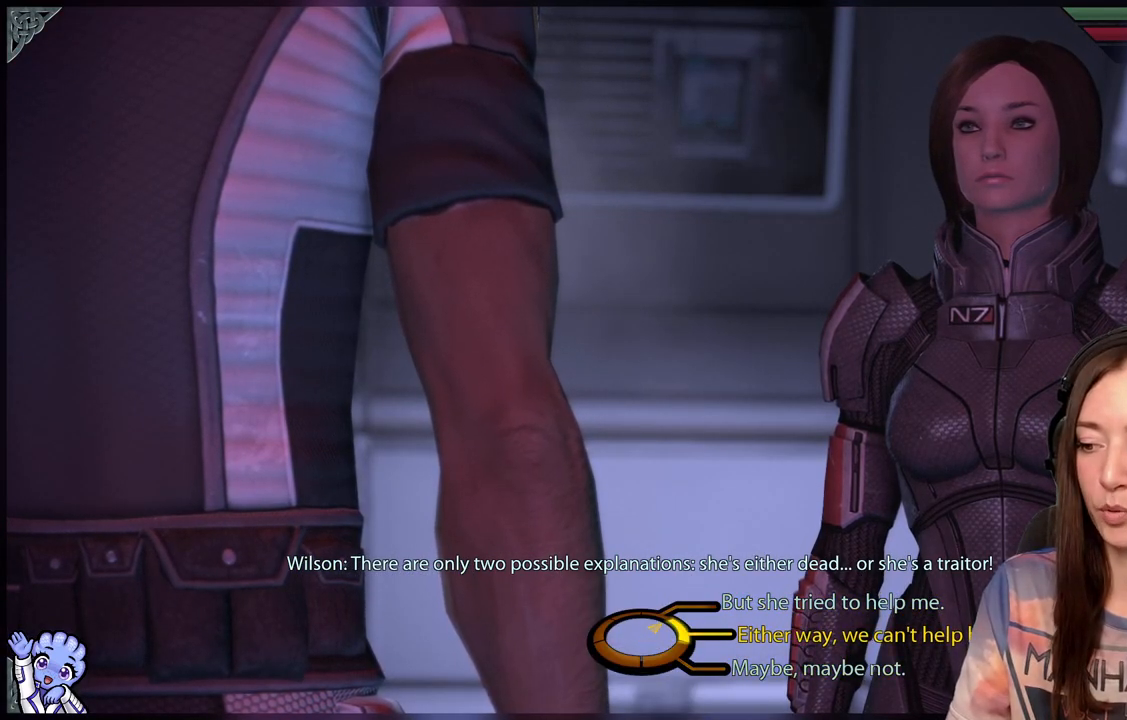
{"buttons": [], "left_stick": "up-right", "right_stick": "center", "events": [[50, "left_stick", "up-right"]]}
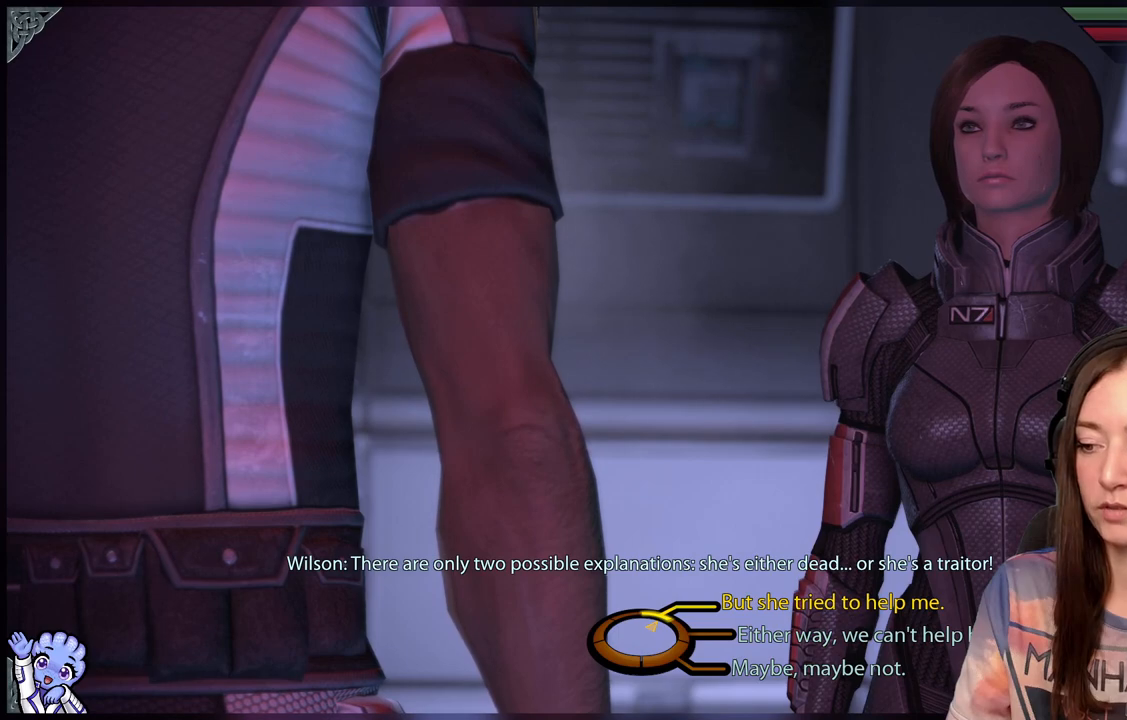
{"buttons": [], "left_stick": "center", "right_stick": "center", "events": [[133, "A", "down"], [283, "A", "up"], [400, "left_stick", "center"]]}